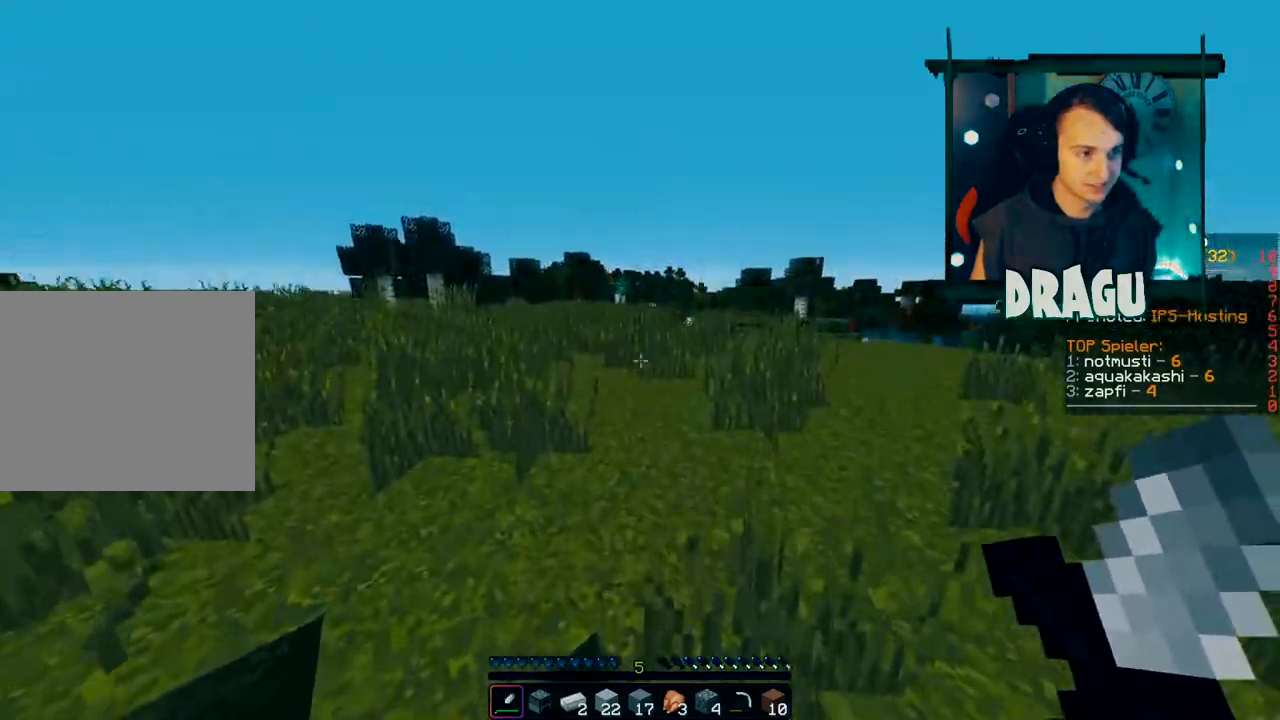
Gameplay with keyboard and mouse; each line is a JSON object with the keys and mouse buttons held at the frame after it. "events" lists presses ("down") and releases ("up") of "1", "2", "3", "4", "5", "a", "c", "ctrl", "d", "e", "f", "q", "r", "s", "shift", "space", "tab", "v", "w", "x", "y", "mouse_left", "mouse_right", "mouse_mb4" and "mouse_mb5" between this image and that frame as [ms after this image, input, new state], when the widget could be followed in between. "mouse_left", "mouse_right", "mouse_mb4", "mouse_mb5" = the "left", "right", "mb4", "mb5" buttons of the "mouse" list. No other keys are recorded. Fast repeated clicks can show as one long hold. Mouse movement is not recorded. Not read: mouse_wheel.
{"keys": ["w"], "mouse": [], "events": [[100, "space", "up"]]}
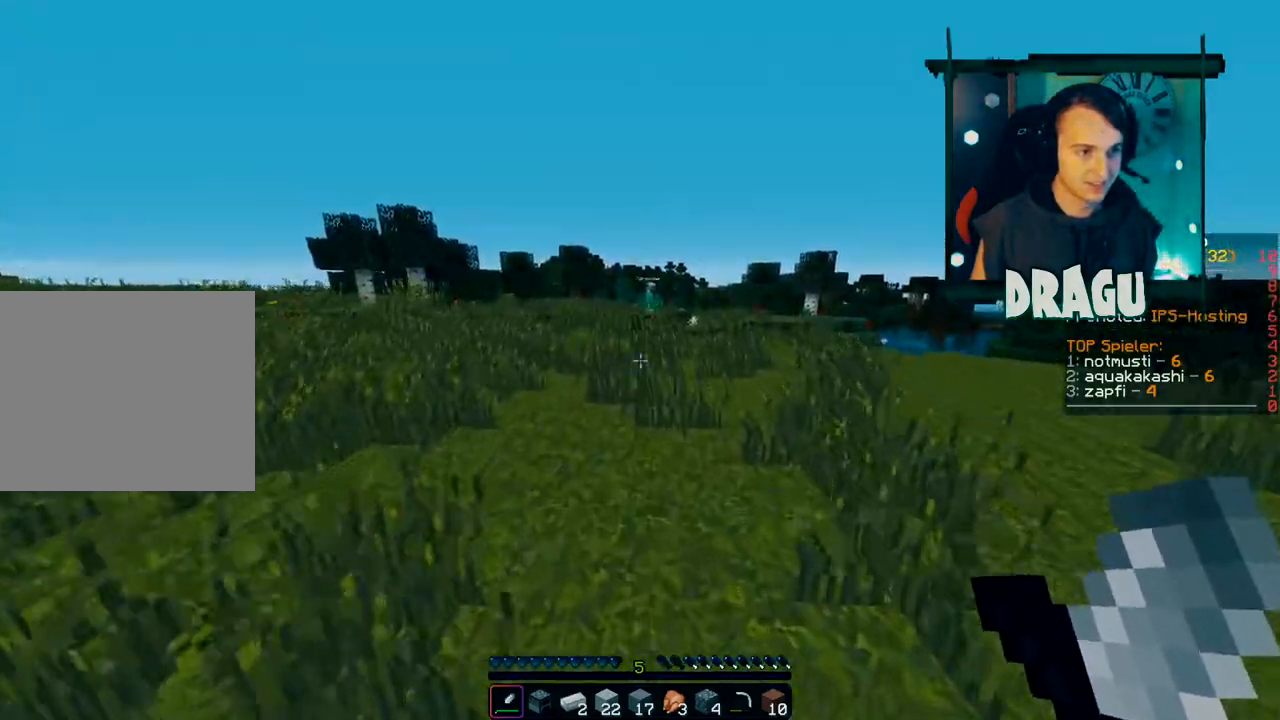
{"keys": ["d", "w"], "mouse": [], "events": [[284, "d", "down"]]}
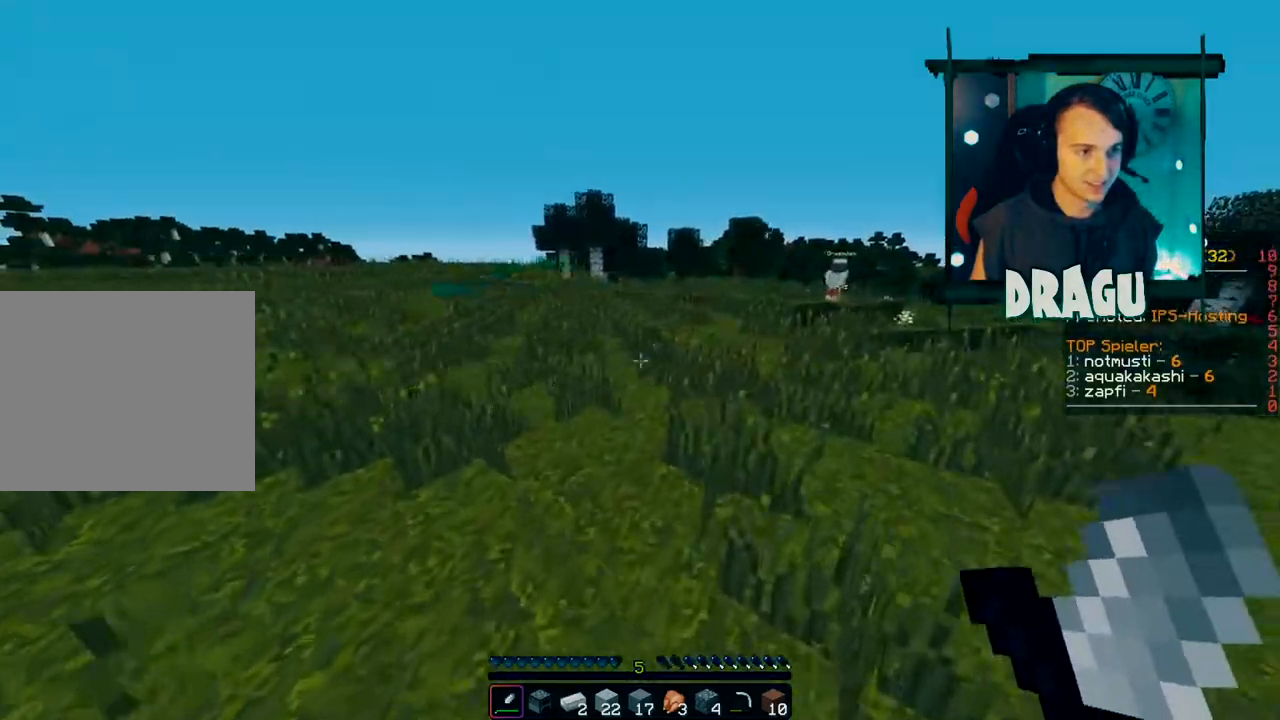
{"keys": ["d", "w"], "mouse": [], "events": []}
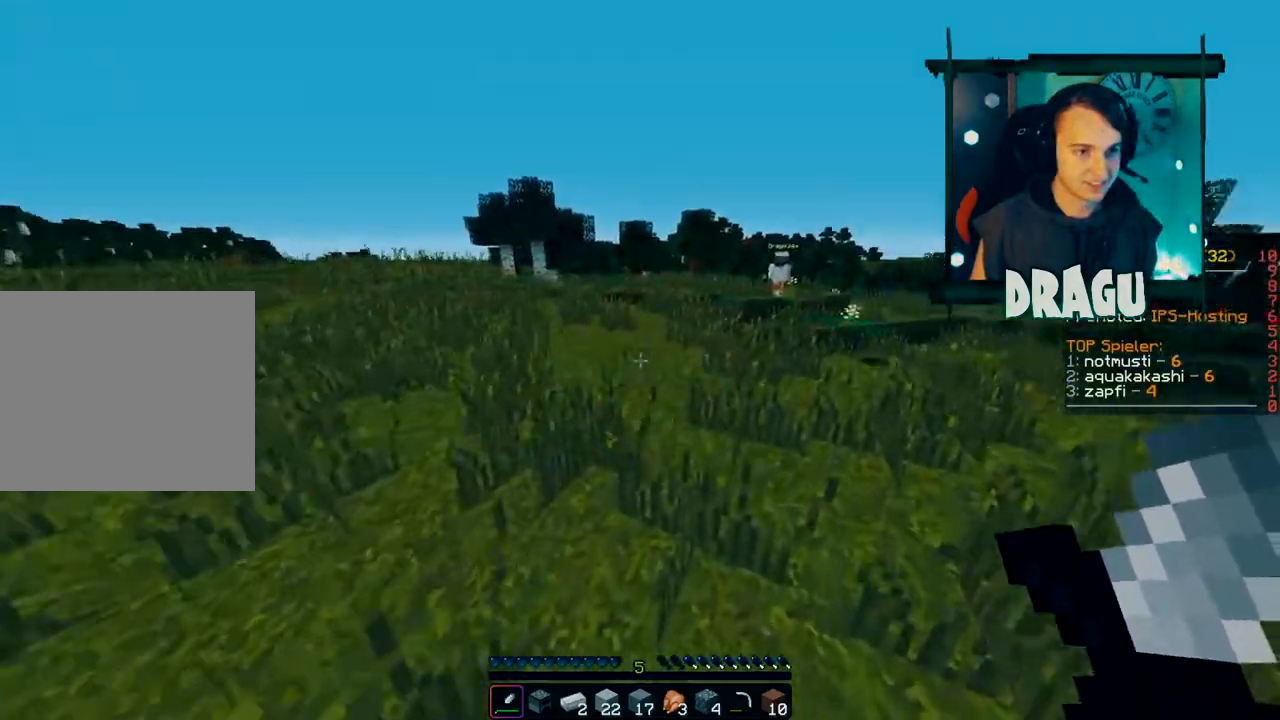
{"keys": ["w"], "mouse": [], "events": [[134, "d", "up"]]}
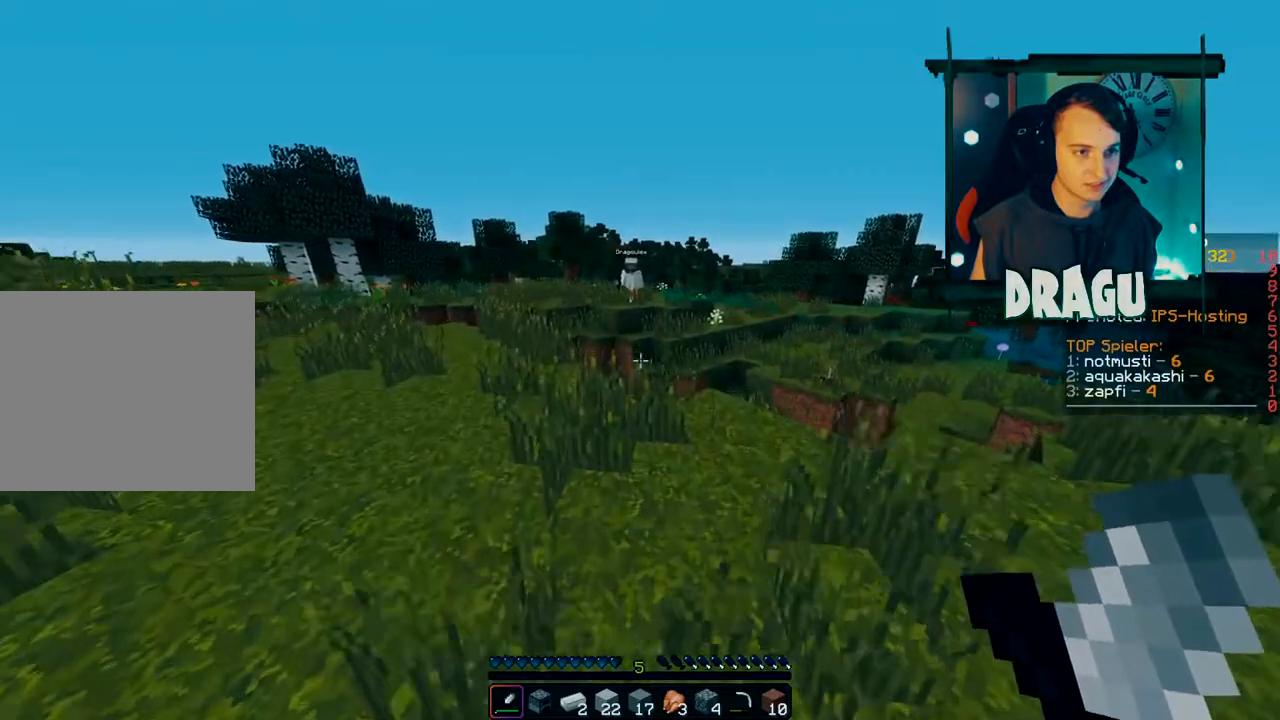
{"keys": ["shift", "w"], "mouse": [], "events": [[317, "shift", "down"]]}
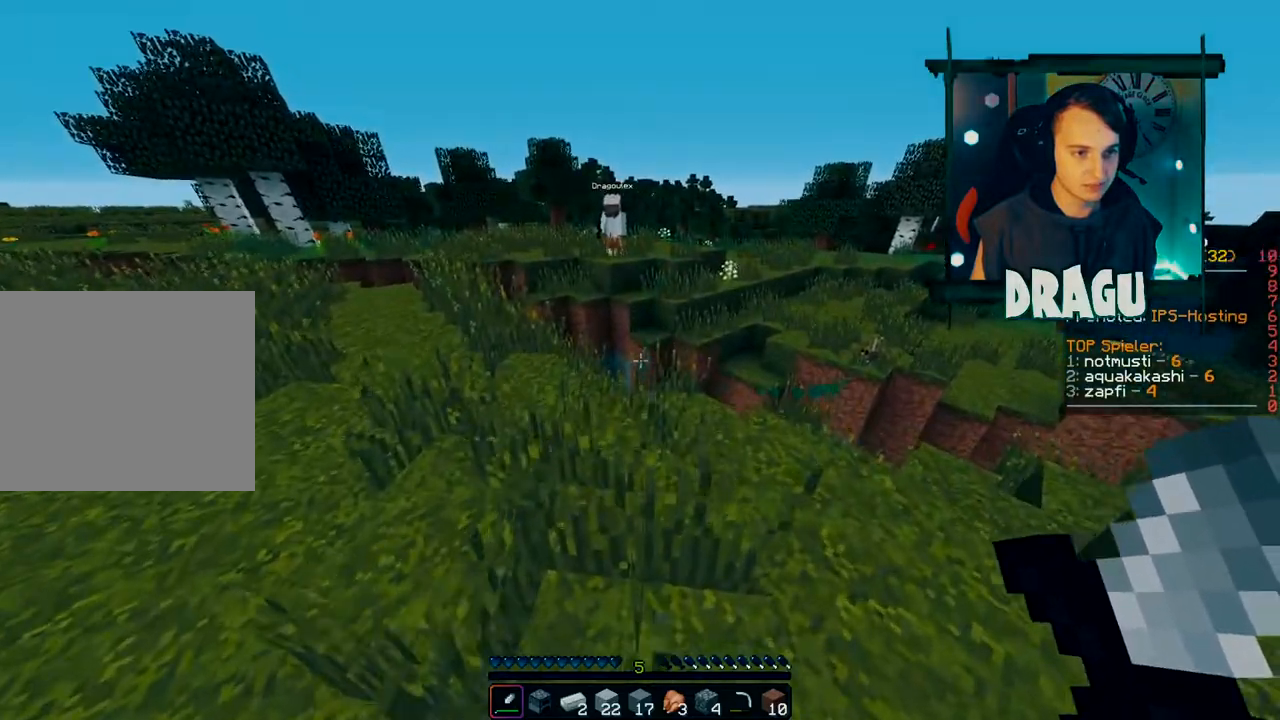
{"keys": ["d", "shift", "w"], "mouse": [], "events": [[267, "d", "down"]]}
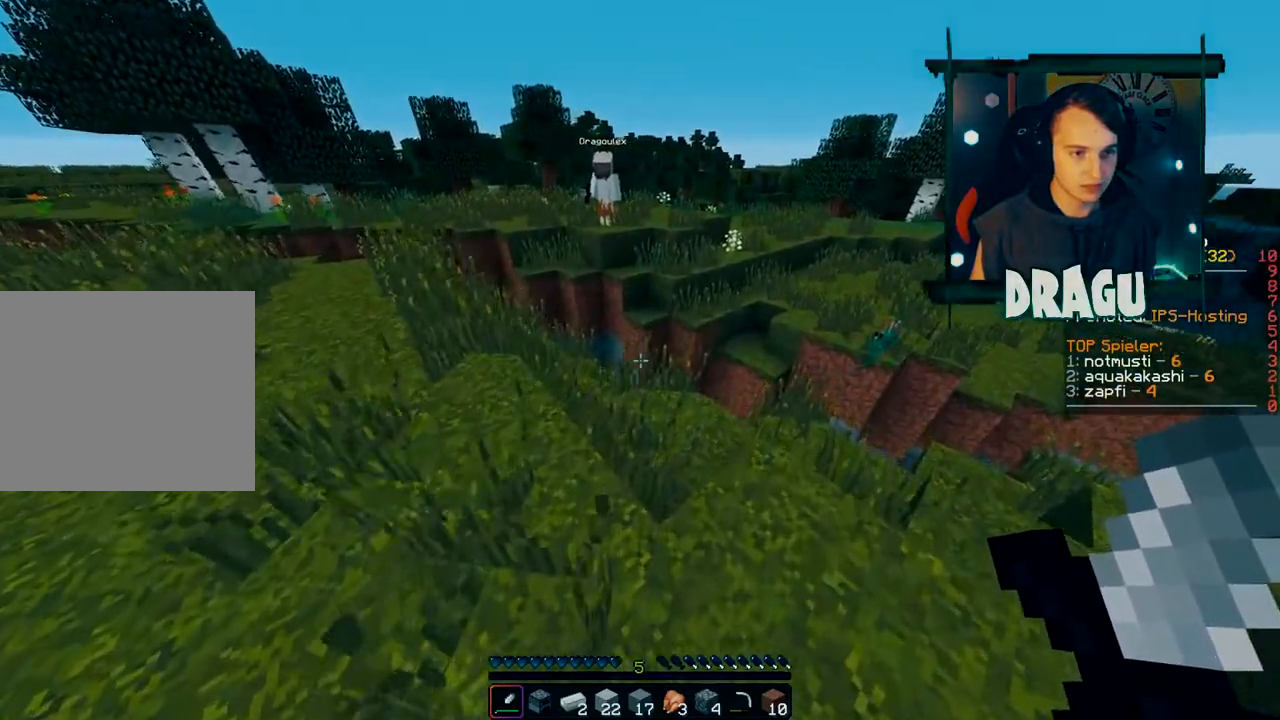
{"keys": ["shift", "w"], "mouse": [], "events": [[66, "d", "up"]]}
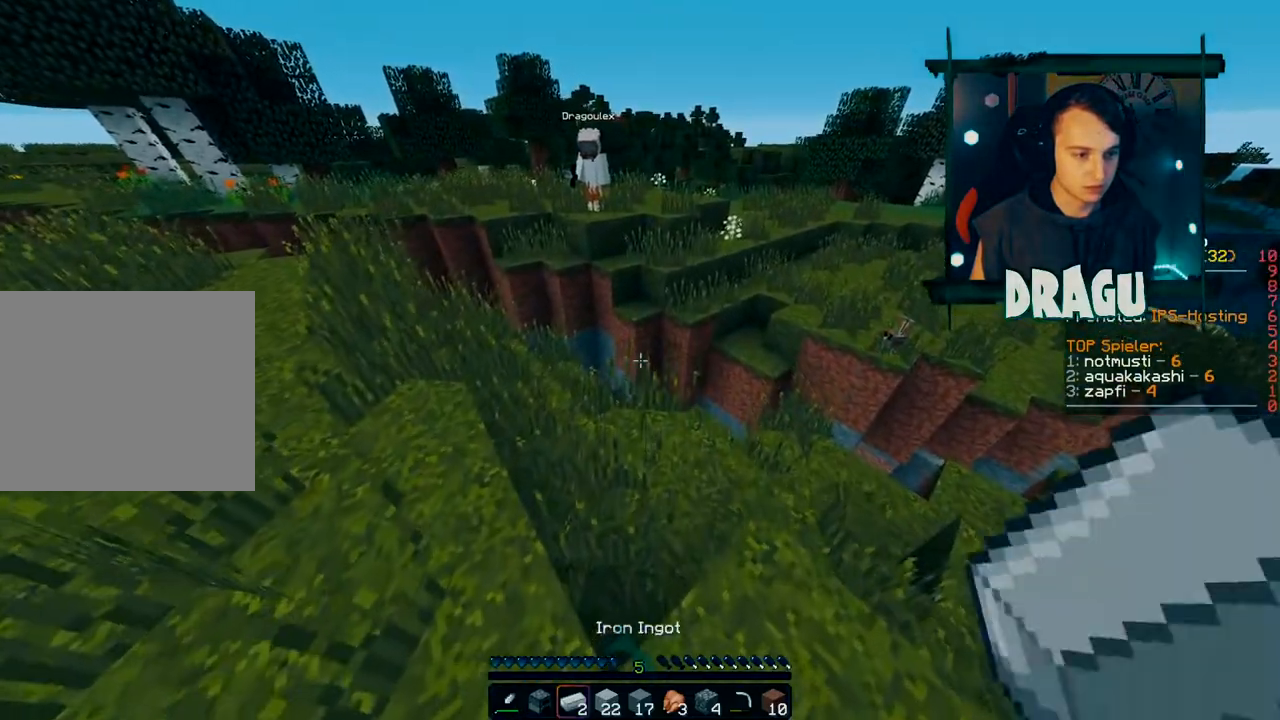
{"keys": ["shift", "w"], "mouse": [], "events": [[150, "a", "down"], [384, "a", "up"]]}
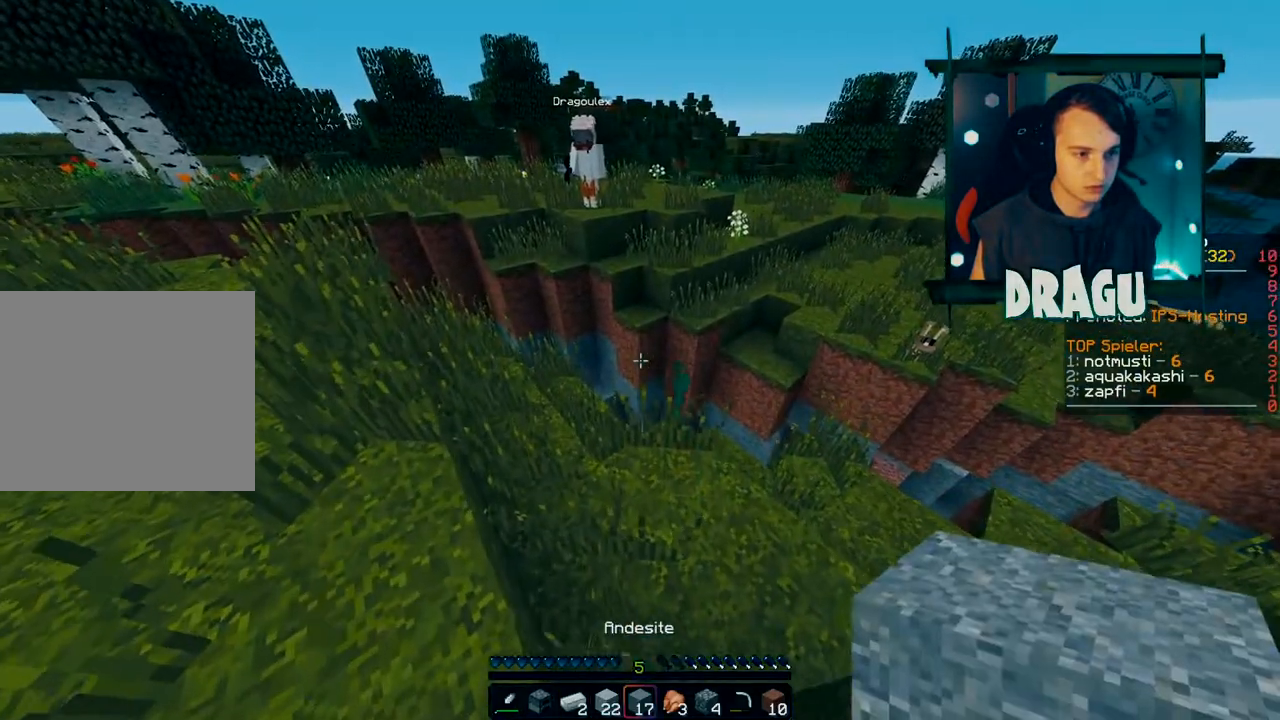
{"keys": ["shift", "w"], "mouse": [], "events": [[66, "shift", "up"], [400, "shift", "down"]]}
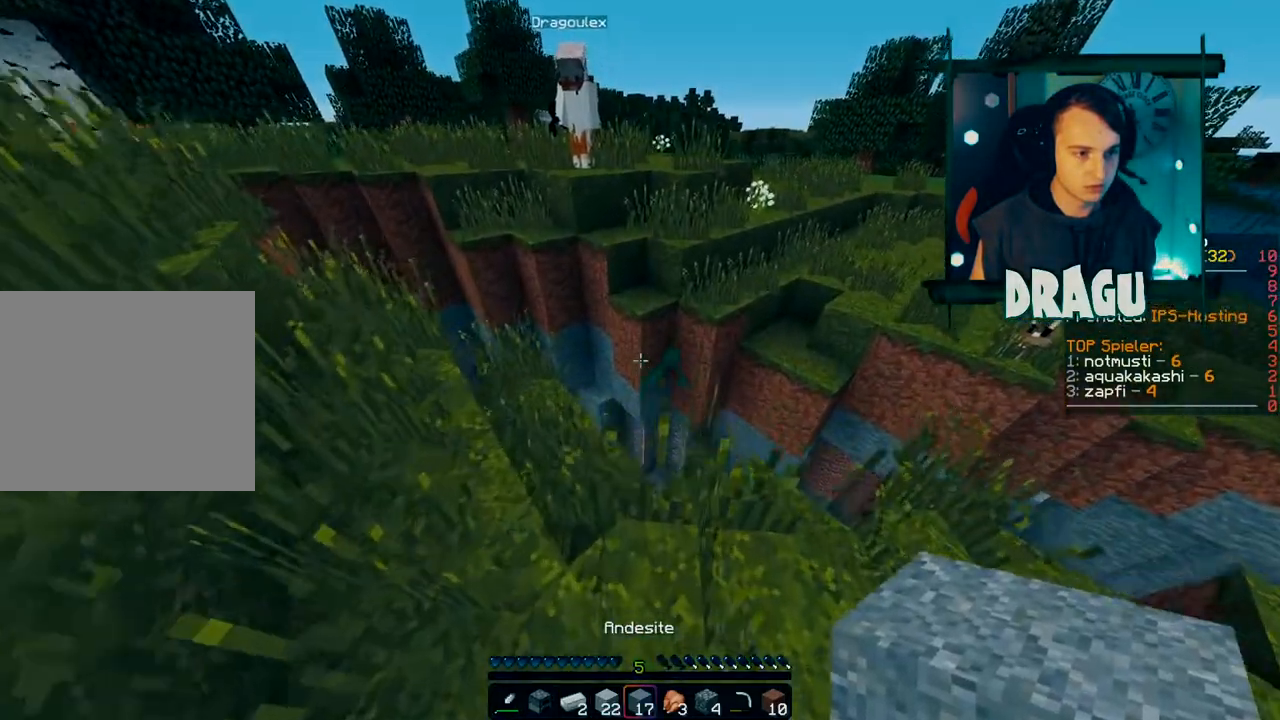
{"keys": ["shift", "w"], "mouse": ["right"], "events": [[200, "a", "down"], [367, "mouse_right", "down"], [401, "a", "up"]]}
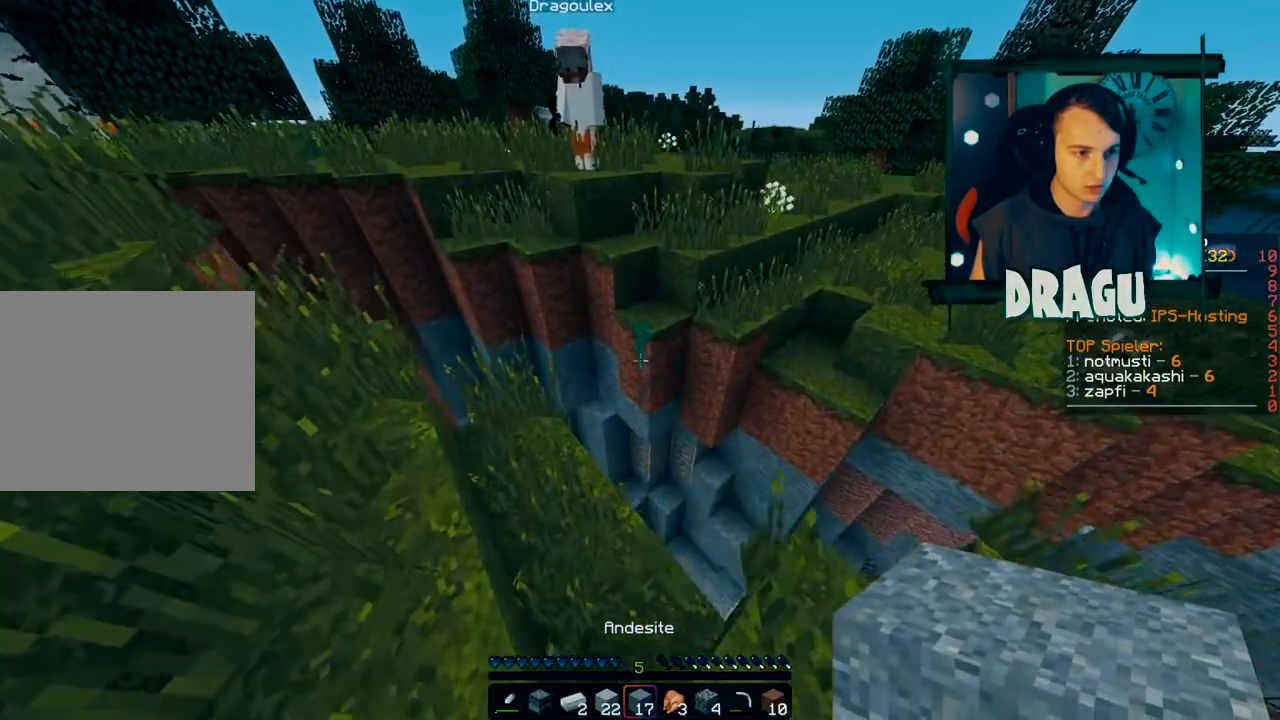
{"keys": ["a", "shift", "w"], "mouse": [], "events": [[66, "mouse_right", "up"], [233, "a", "down"], [233, "mouse_right", "down"], [400, "mouse_right", "up"]]}
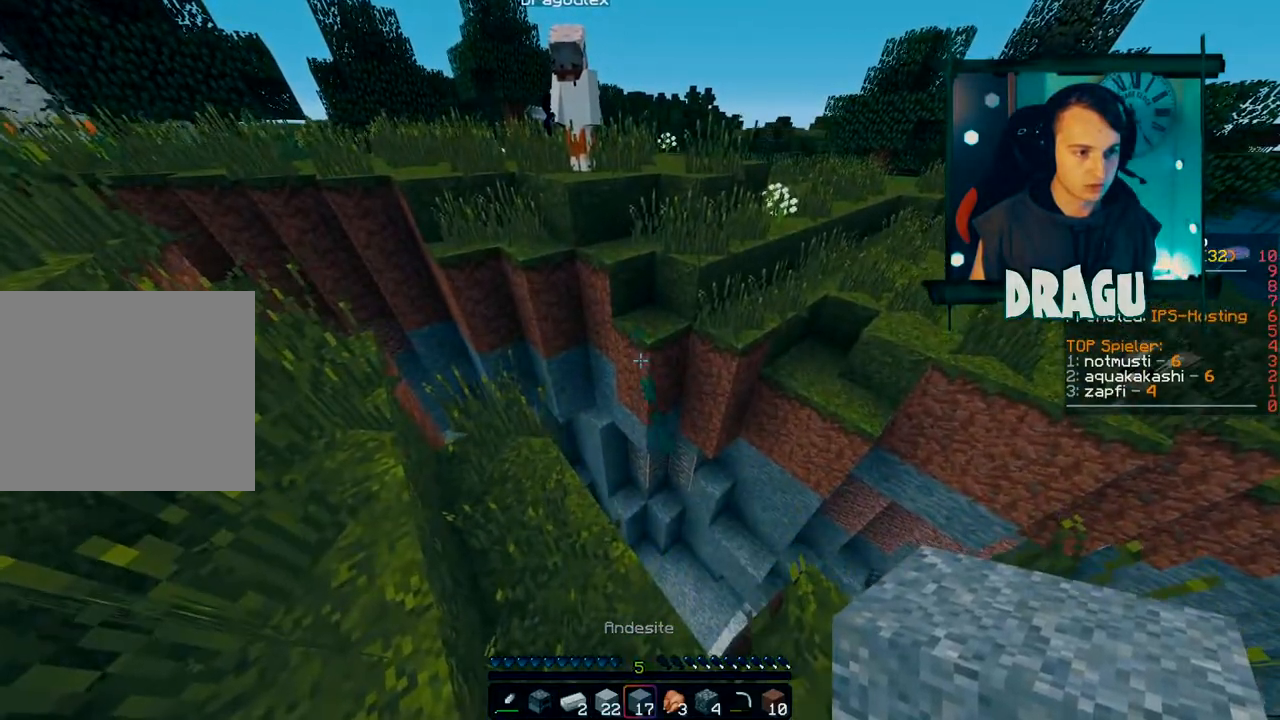
{"keys": ["a", "shift", "w"], "mouse": [], "events": [[50, "mouse_right", "down"], [150, "a", "up"], [184, "mouse_right", "up"], [267, "shift", "up"], [367, "a", "down"], [384, "shift", "down"]]}
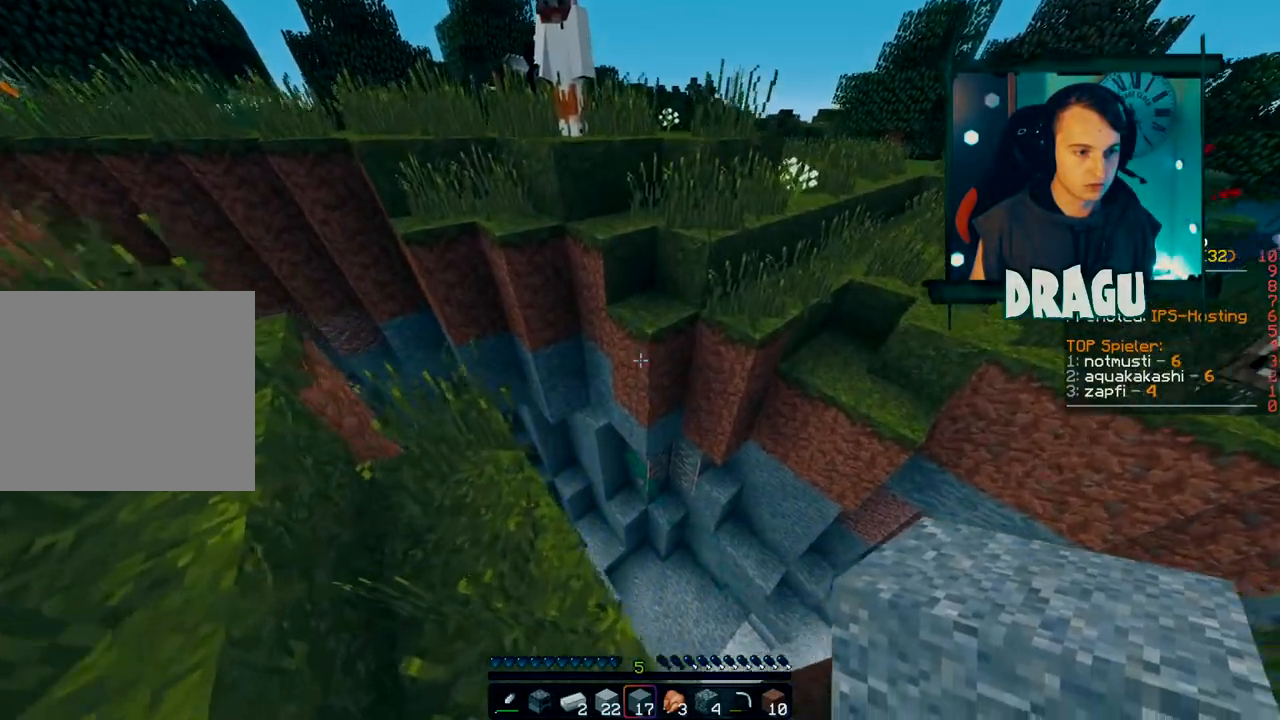
{"keys": ["a", "shift"], "mouse": ["right"], "events": [[116, "mouse_right", "down"], [250, "mouse_right", "up"], [333, "w", "up"], [450, "mouse_right", "down"]]}
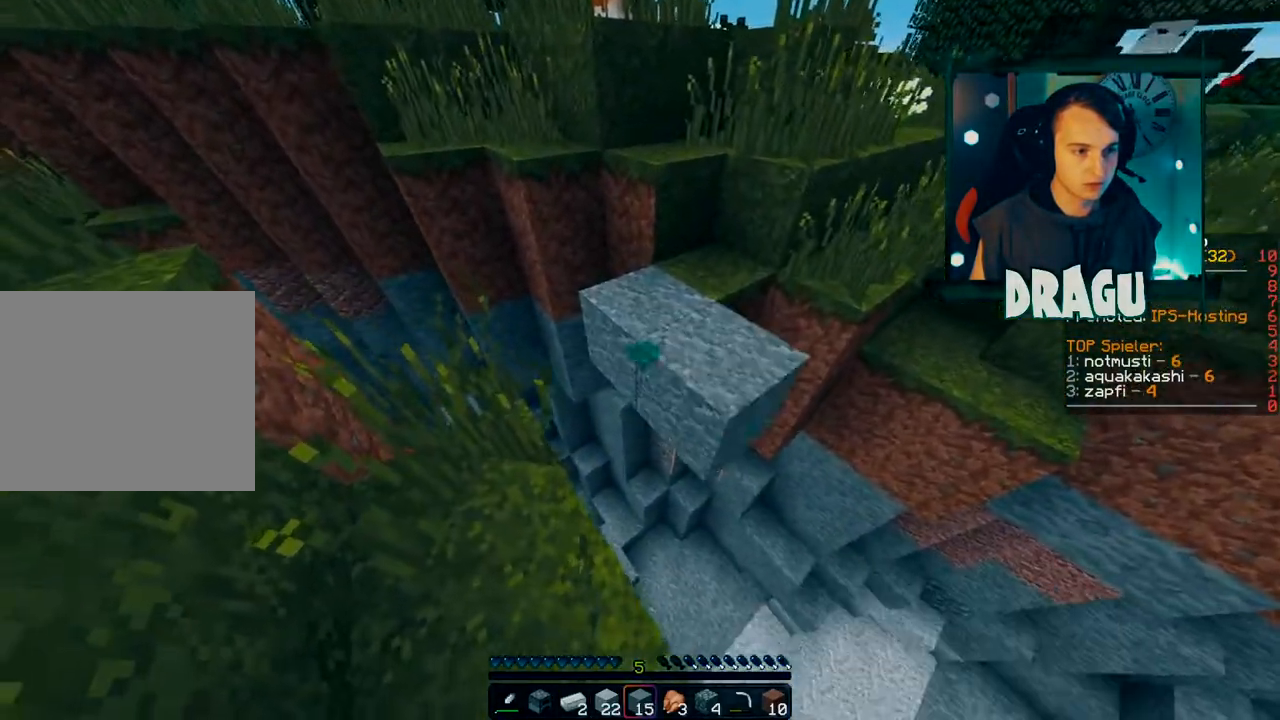
{"keys": ["a", "shift"], "mouse": [], "events": [[84, "mouse_right", "up"], [367, "mouse_right", "down"], [484, "mouse_right", "up"]]}
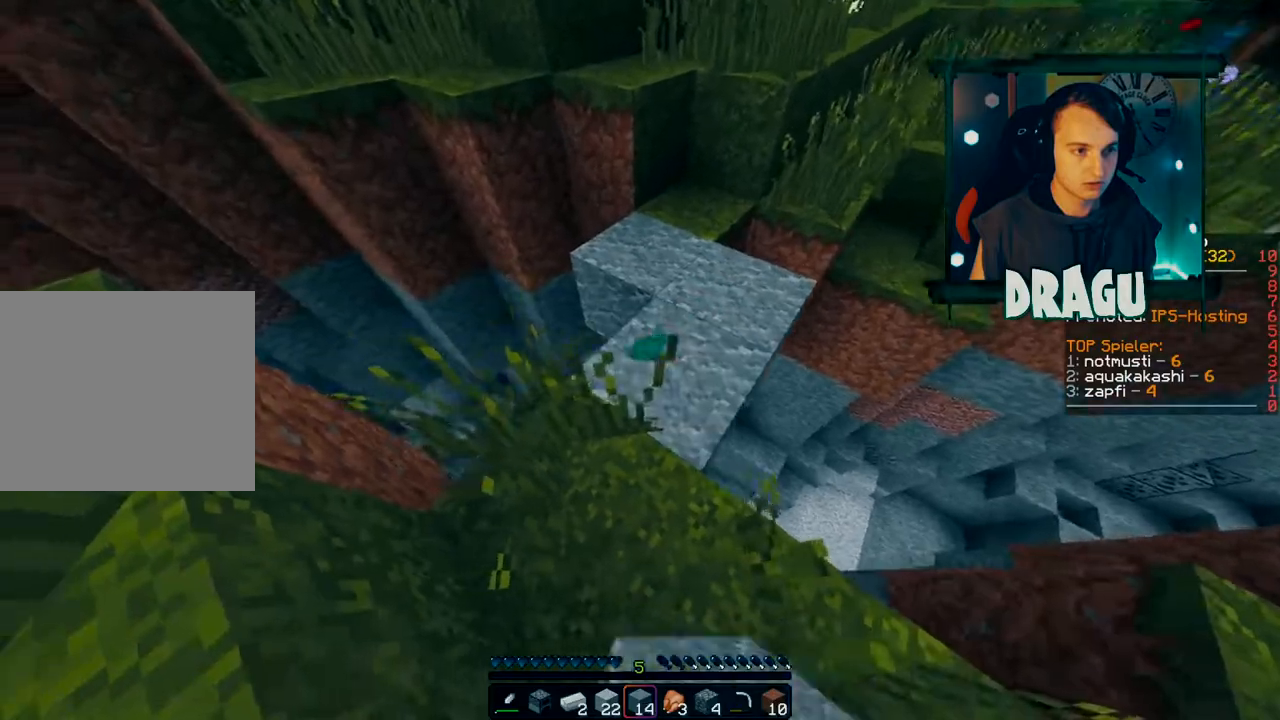
{"keys": ["w"], "mouse": [], "events": [[50, "w", "down"], [166, "mouse_right", "down"], [250, "mouse_right", "up"], [267, "a", "up"], [317, "shift", "up"]]}
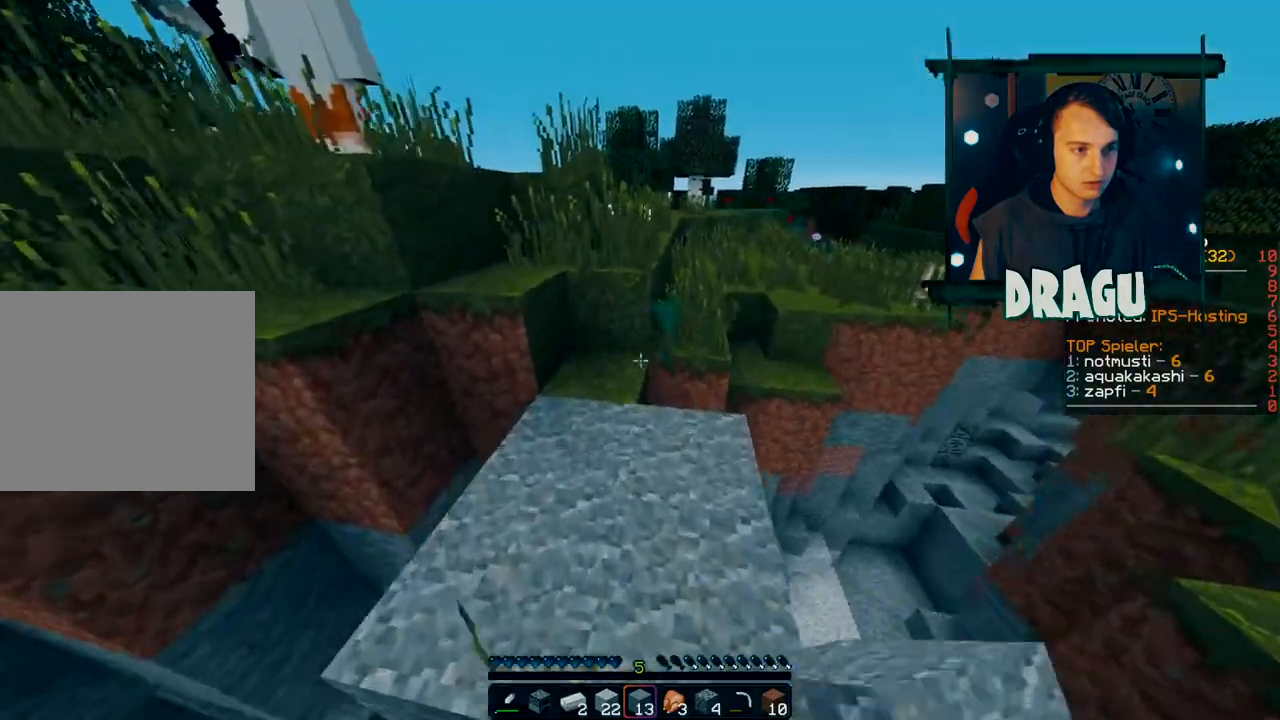
{"keys": ["space", "w"], "mouse": [], "events": [[184, "1", "down"], [301, "1", "up"], [384, "space", "down"]]}
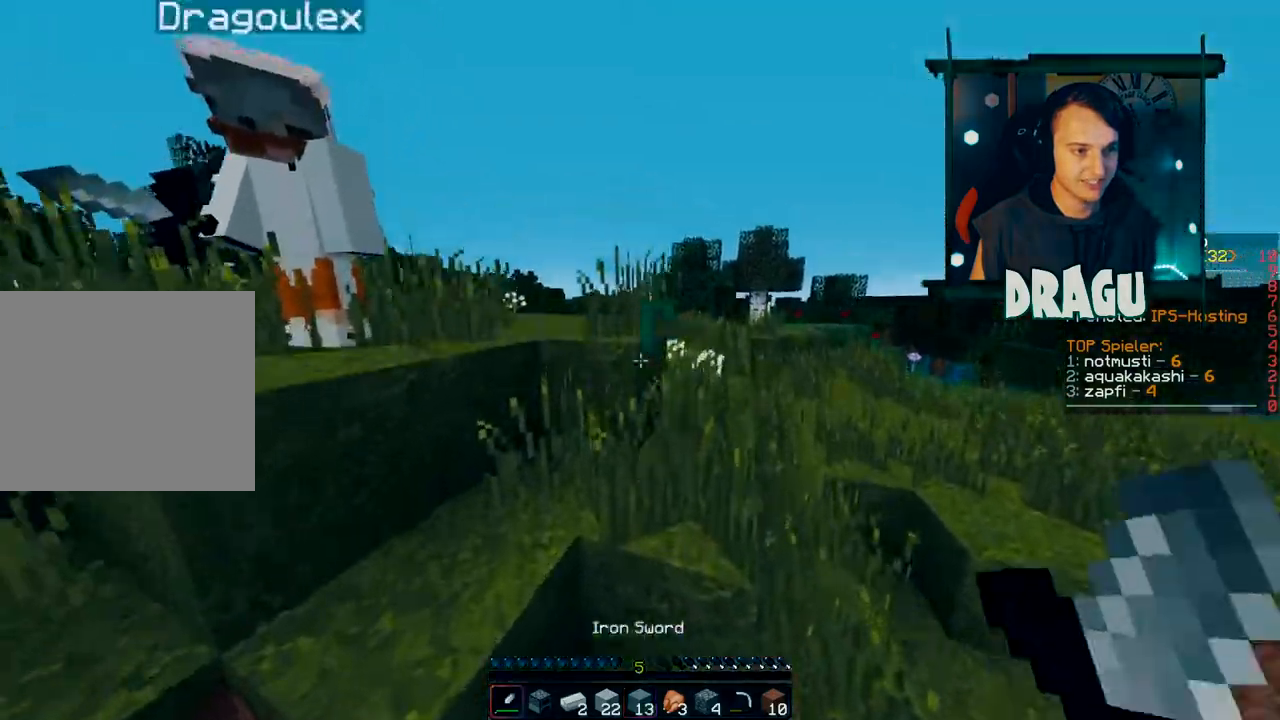
{"keys": ["d", "w"], "mouse": [], "events": [[183, "space", "up"], [467, "d", "down"]]}
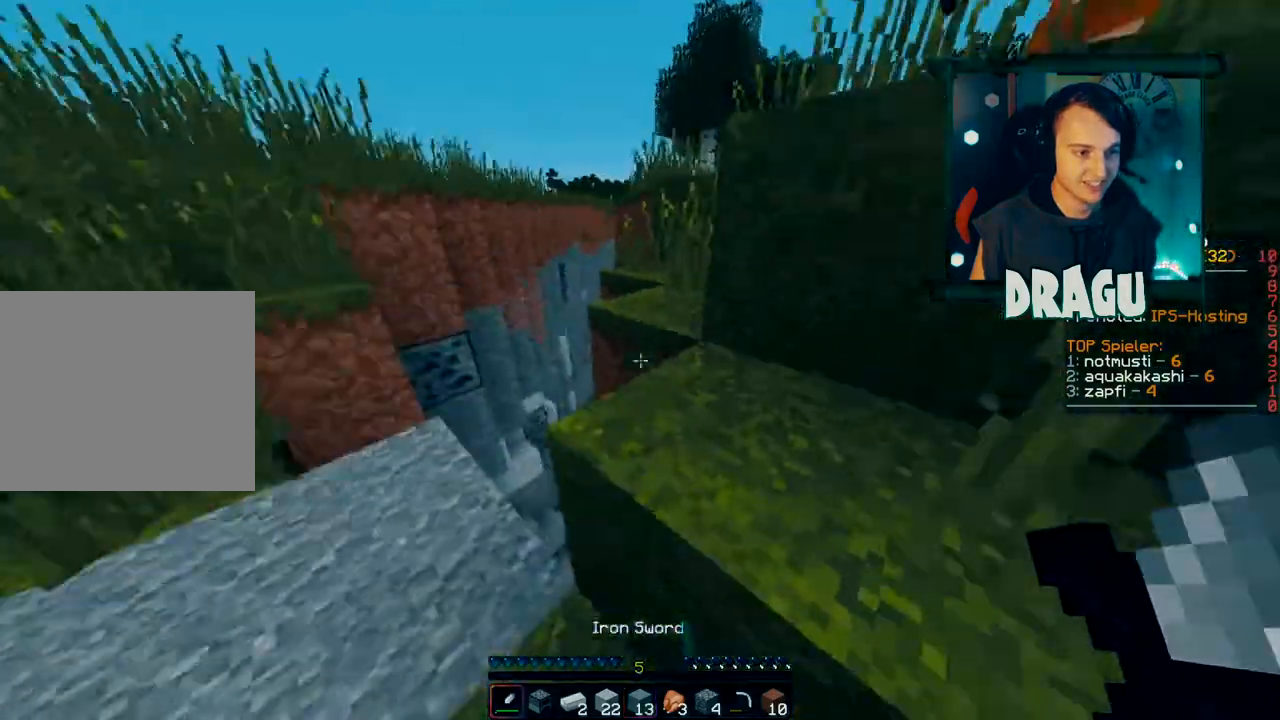
{"keys": ["d", "space"], "mouse": [], "events": [[151, "w", "up"], [284, "space", "down"]]}
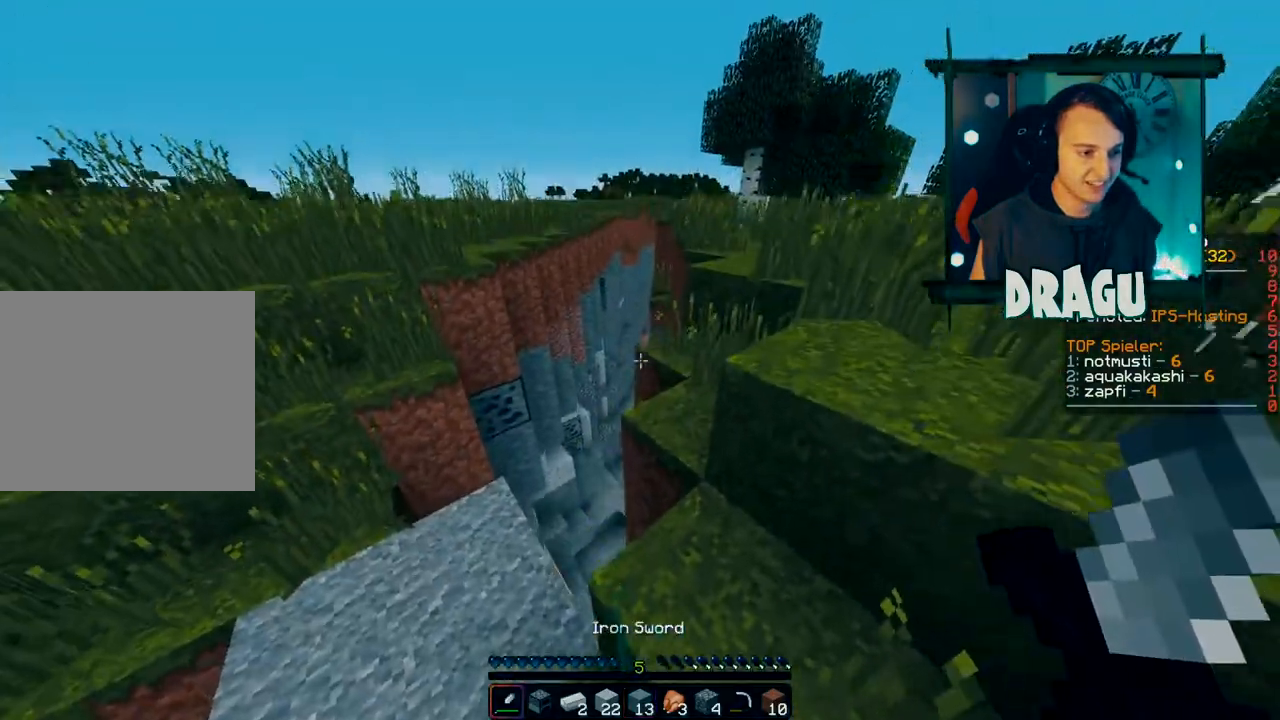
{"keys": ["d", "space", "w"], "mouse": [], "events": [[100, "space", "up"], [300, "space", "down"], [300, "w", "down"]]}
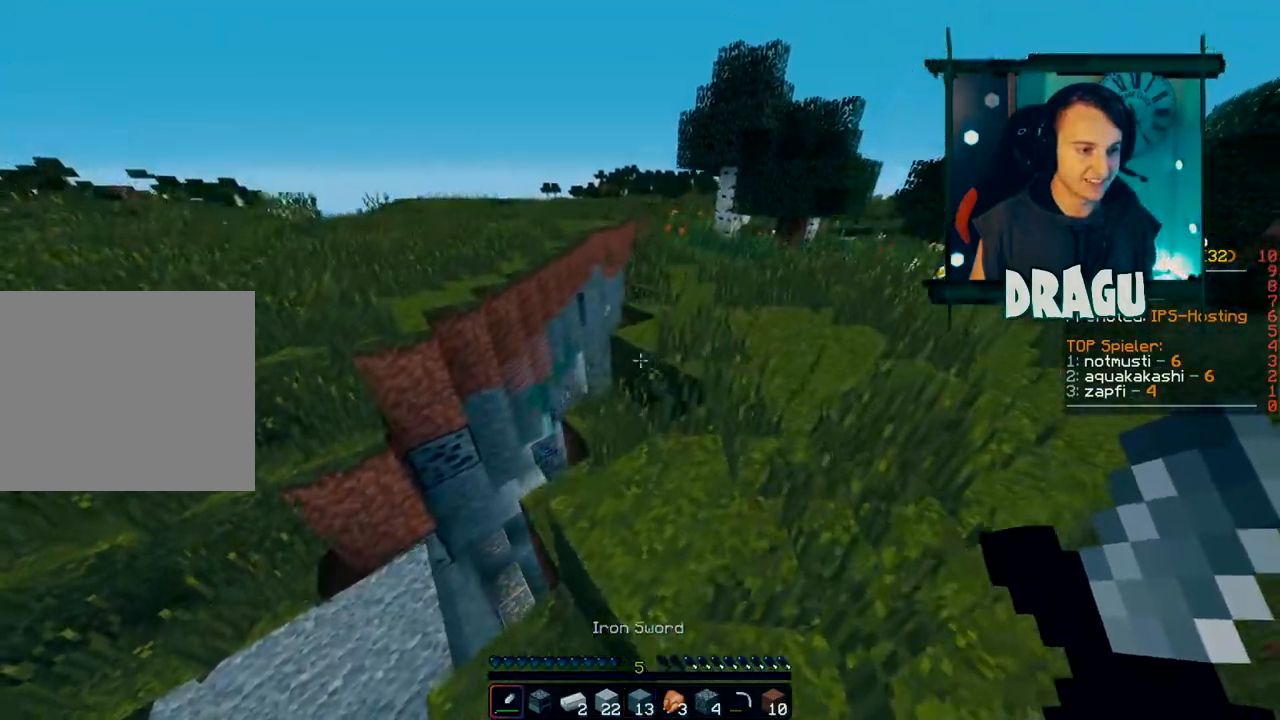
{"keys": ["shift", "w"], "mouse": [], "events": [[17, "space", "up"], [101, "shift", "down"], [334, "d", "up"]]}
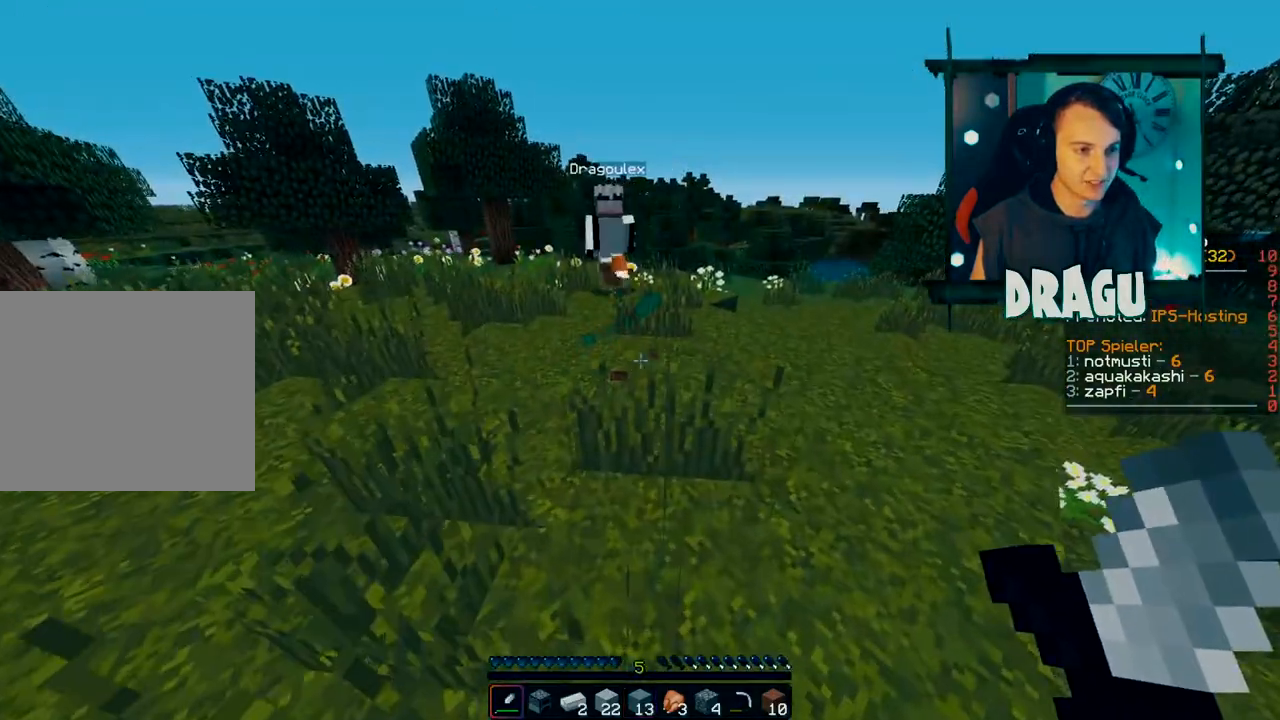
{"keys": ["w"], "mouse": [], "events": [[150, "shift", "up"]]}
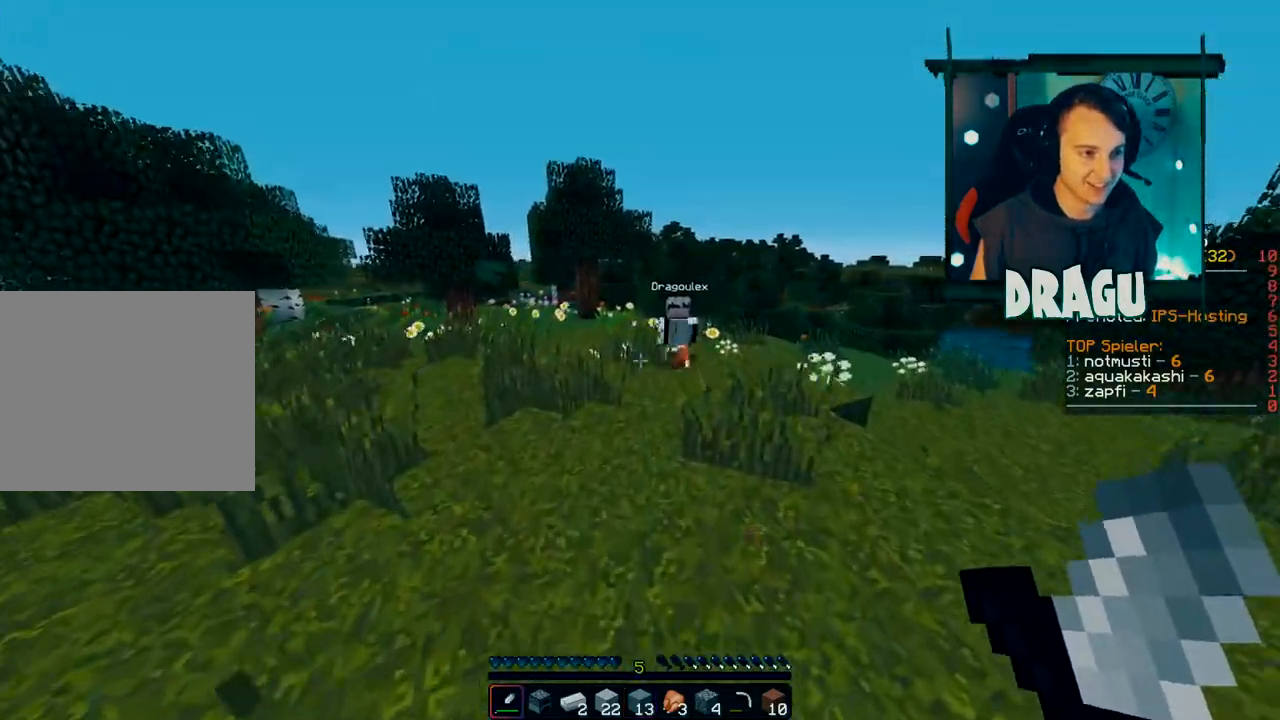
{"keys": ["w"], "mouse": [], "events": []}
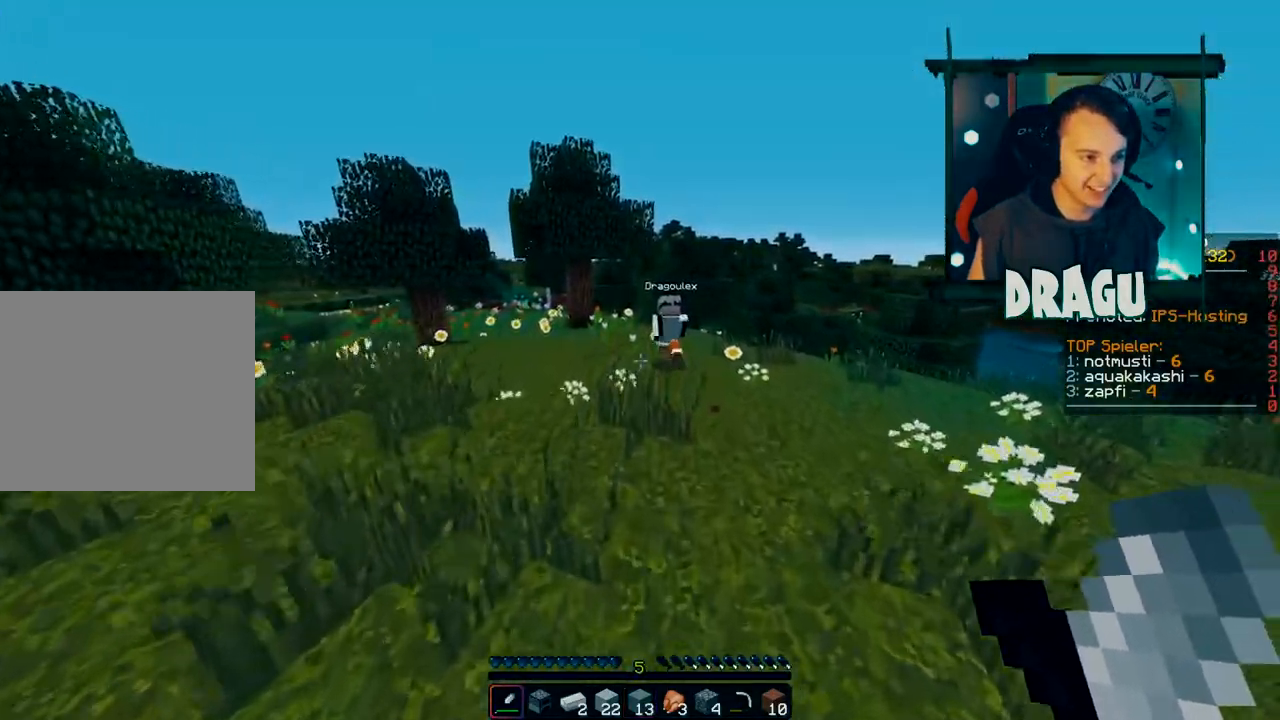
{"keys": ["w"], "mouse": [], "events": []}